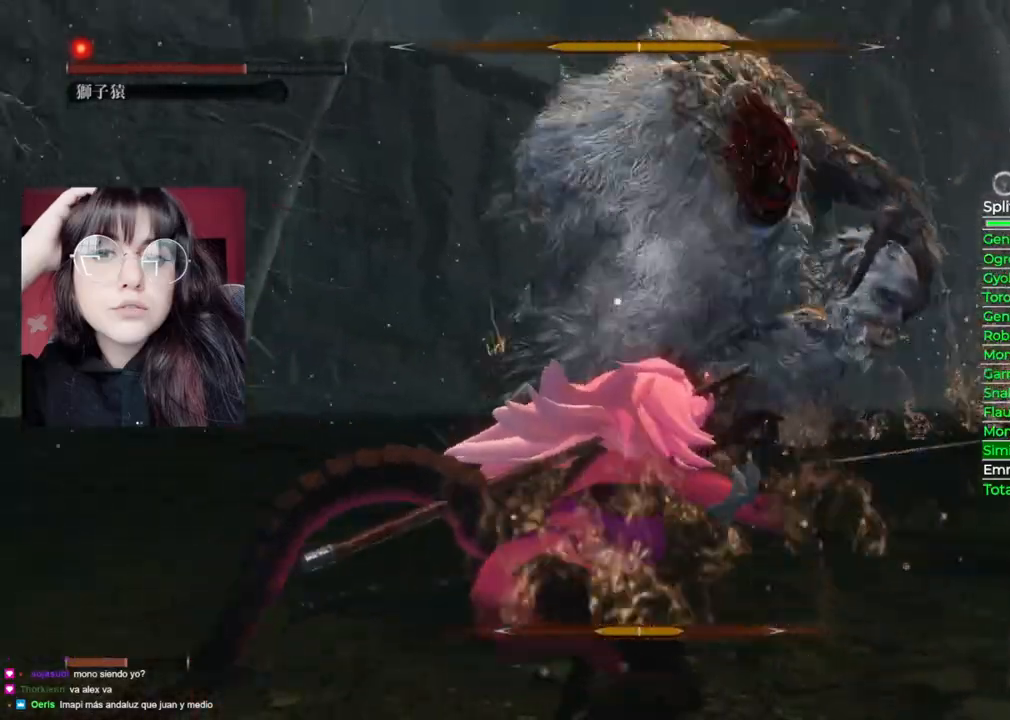
Gameplay with a controller (Xbox layout); each line is a JSON object with the inputs held at the frame after it (dt_ms = milliseconds from this image to that frame). "events" lists button and stick changes between this image and that frame as [ms after this image, input, new state], when the widget could be followed in between.
{"dt_ms": 500, "buttons": ["R2"], "left_stick": "up", "right_stick": "center", "events": [[440, "R2", "down"]]}
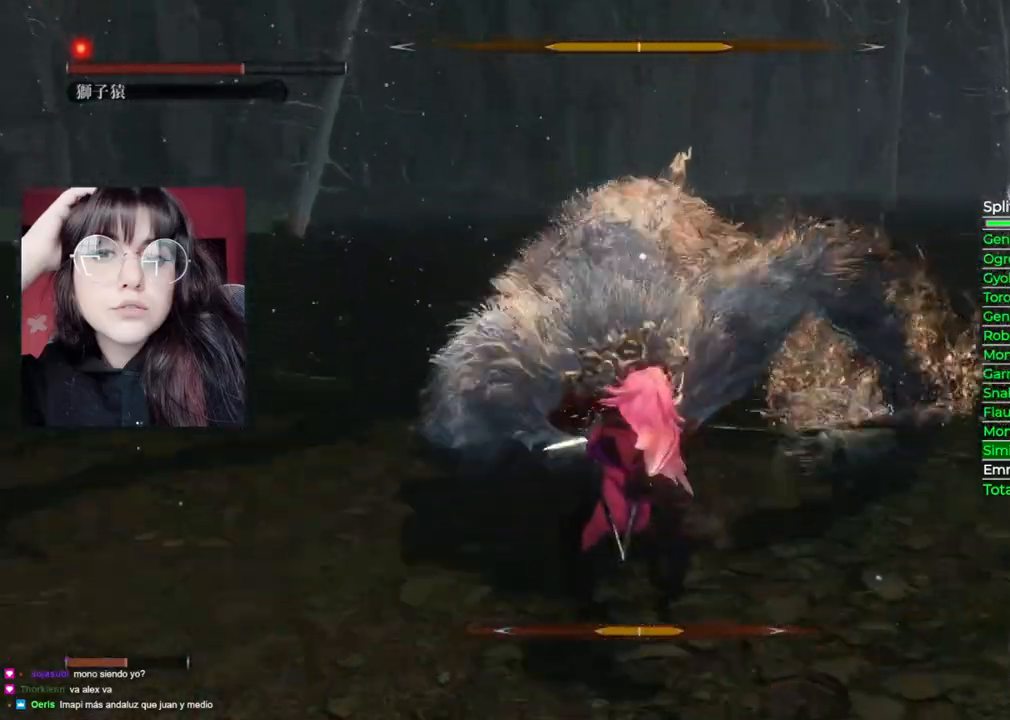
{"dt_ms": 500, "buttons": ["R2"], "left_stick": "up", "right_stick": "center", "events": [[80, "R2", "up"], [140, "R2", "down"], [260, "R2", "up"], [300, "R2", "down"], [420, "R2", "up"], [480, "R2", "down"]]}
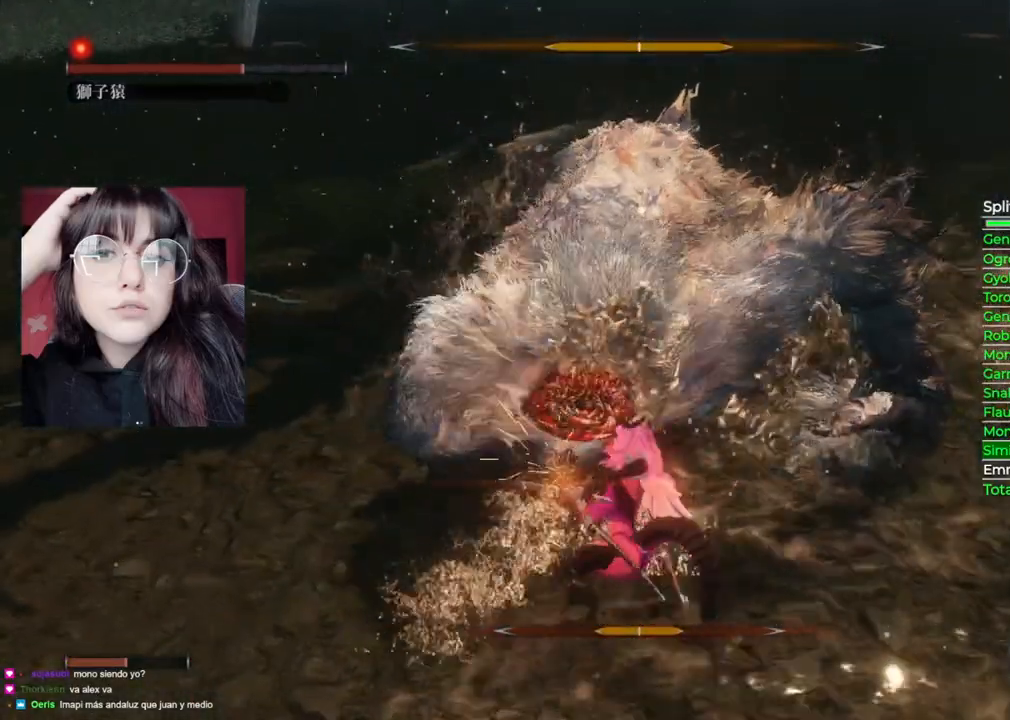
{"dt_ms": 500, "buttons": ["R2"], "left_stick": "up", "right_stick": "center", "events": [[280, "R2", "up"], [320, "R2", "down"], [460, "R2", "up"], [500, "R2", "down"]]}
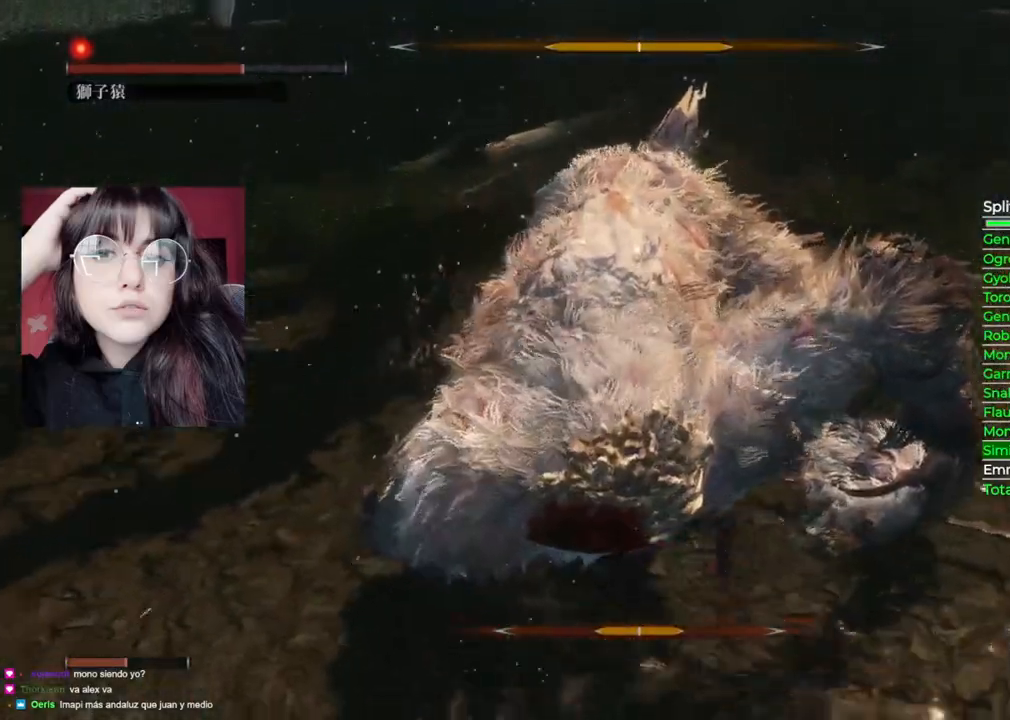
{"dt_ms": 500, "buttons": ["R2"], "left_stick": "up", "right_stick": "center", "events": [[120, "R2", "up"], [180, "R2", "down"], [300, "R2", "up"], [320, "R2", "down"]]}
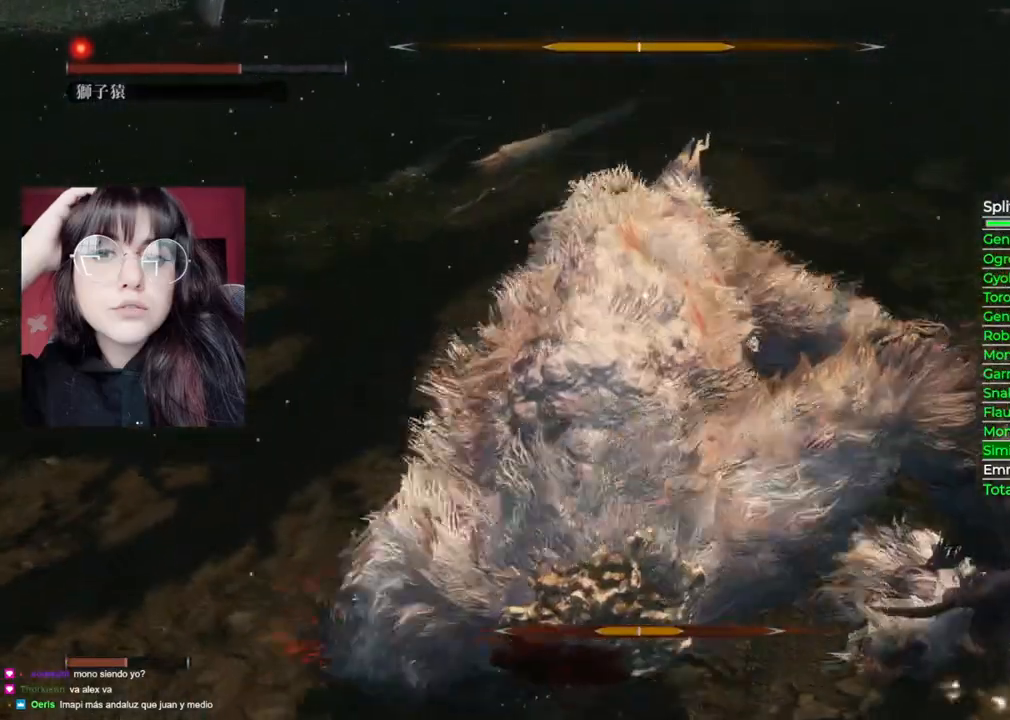
{"dt_ms": 500, "buttons": [], "left_stick": "up", "right_stick": "center", "events": [[120, "R2", "up"]]}
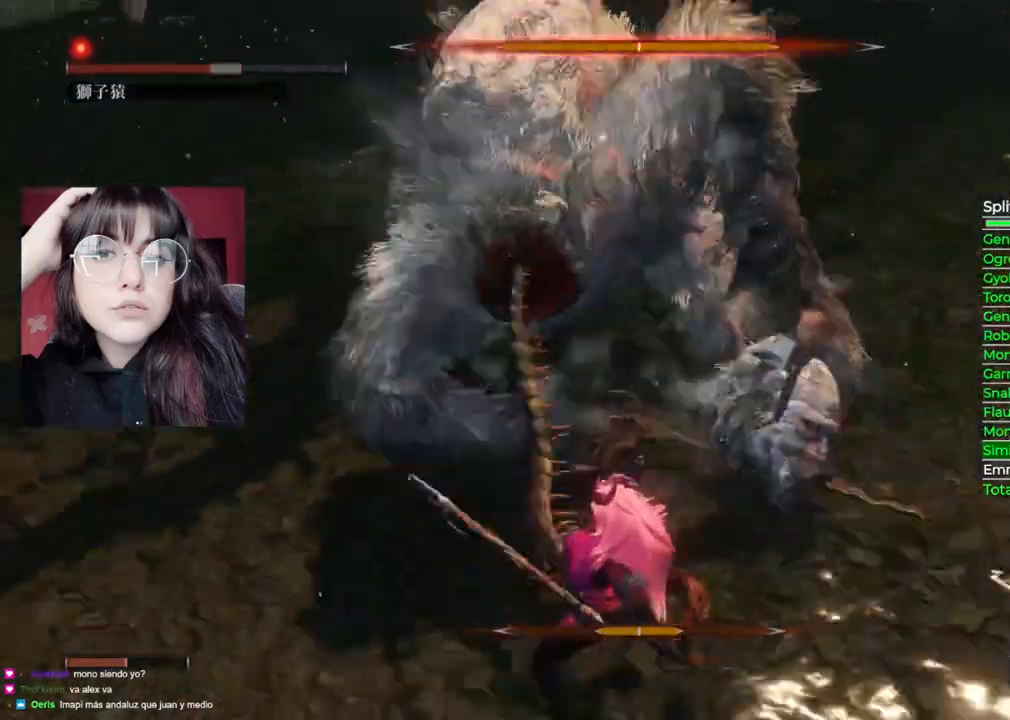
{"dt_ms": 500, "buttons": ["R1"], "left_stick": "up", "right_stick": "center", "events": [[60, "B", "down"], [380, "B", "up"], [460, "R1", "down"]]}
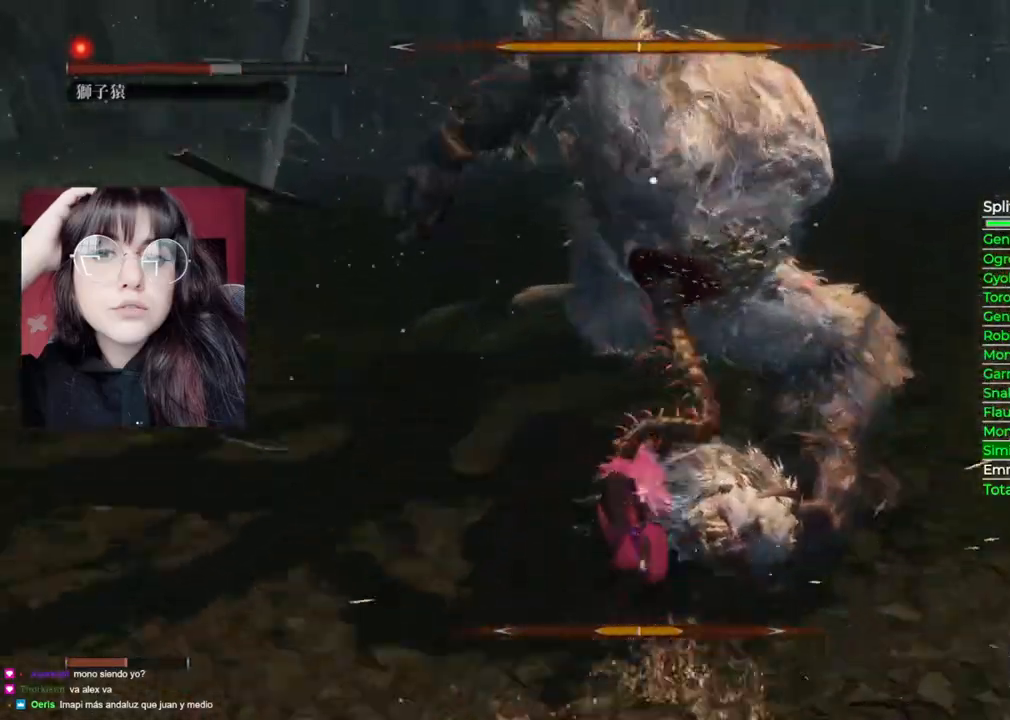
{"dt_ms": 500, "buttons": [], "left_stick": "up", "right_stick": "center", "events": [[80, "R1", "up"], [120, "R1", "down"], [220, "R1", "up"]]}
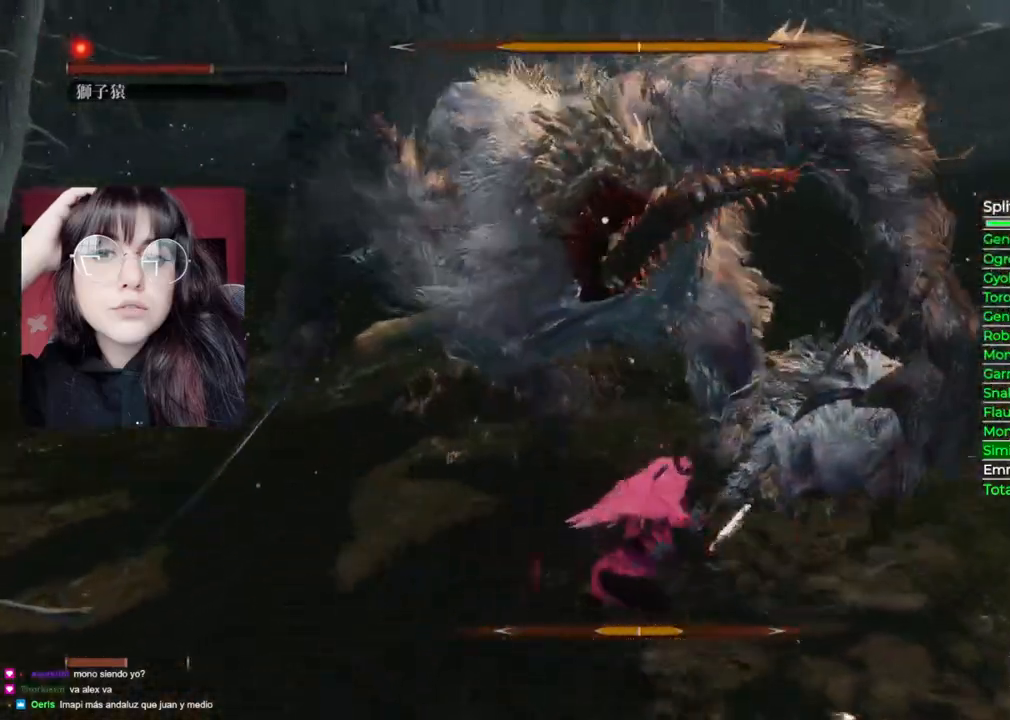
{"dt_ms": 500, "buttons": [], "left_stick": "up", "right_stick": "center", "events": [[120, "R1", "down"], [260, "R1", "up"], [320, "R1", "down"], [420, "R1", "up"]]}
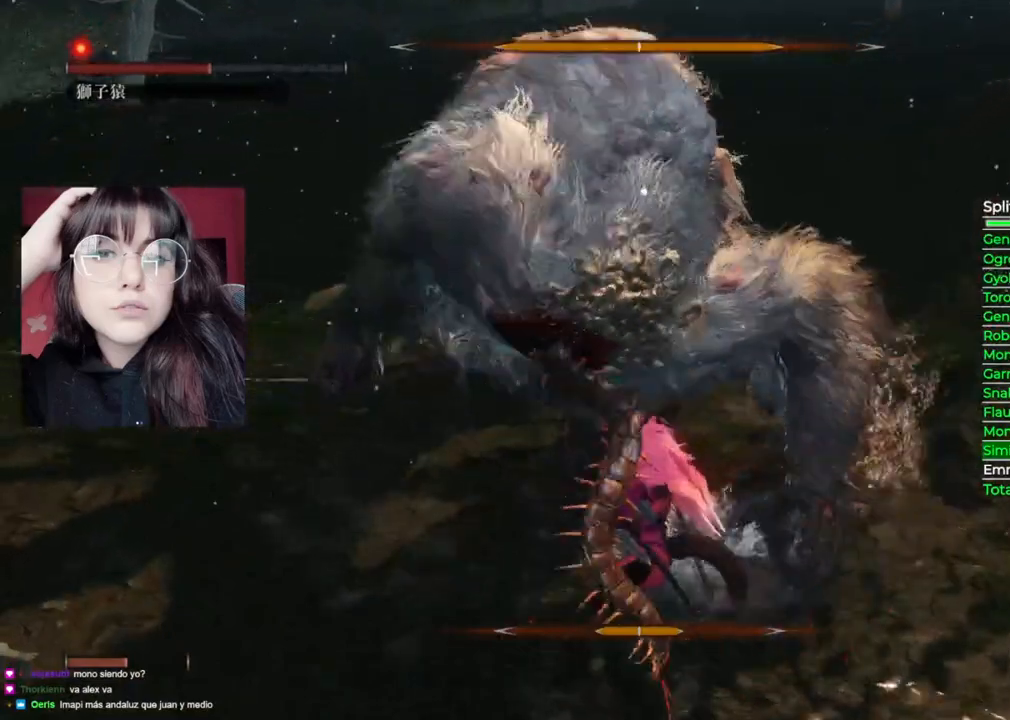
{"dt_ms": 500, "buttons": [], "left_stick": "up", "right_stick": "center", "events": [[320, "R1", "down"], [420, "R1", "up"]]}
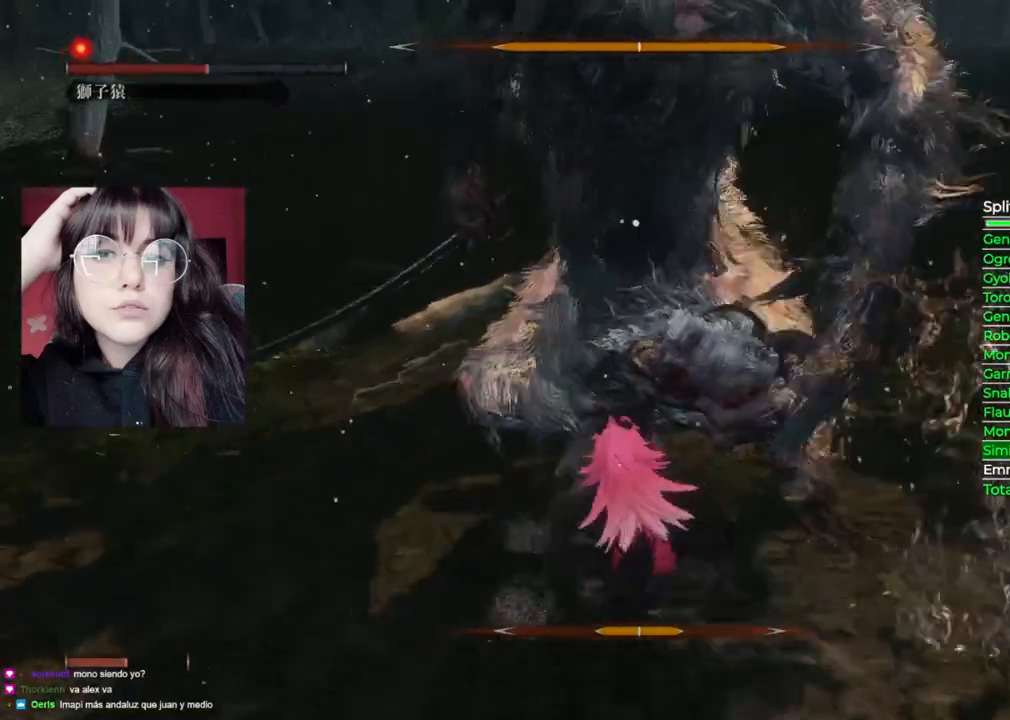
{"dt_ms": 500, "buttons": [], "left_stick": "right", "right_stick": "center", "events": [[20, "R1", "down"], [180, "R1", "up"], [300, "left_stick", "up-right"], [440, "left_stick", "right"]]}
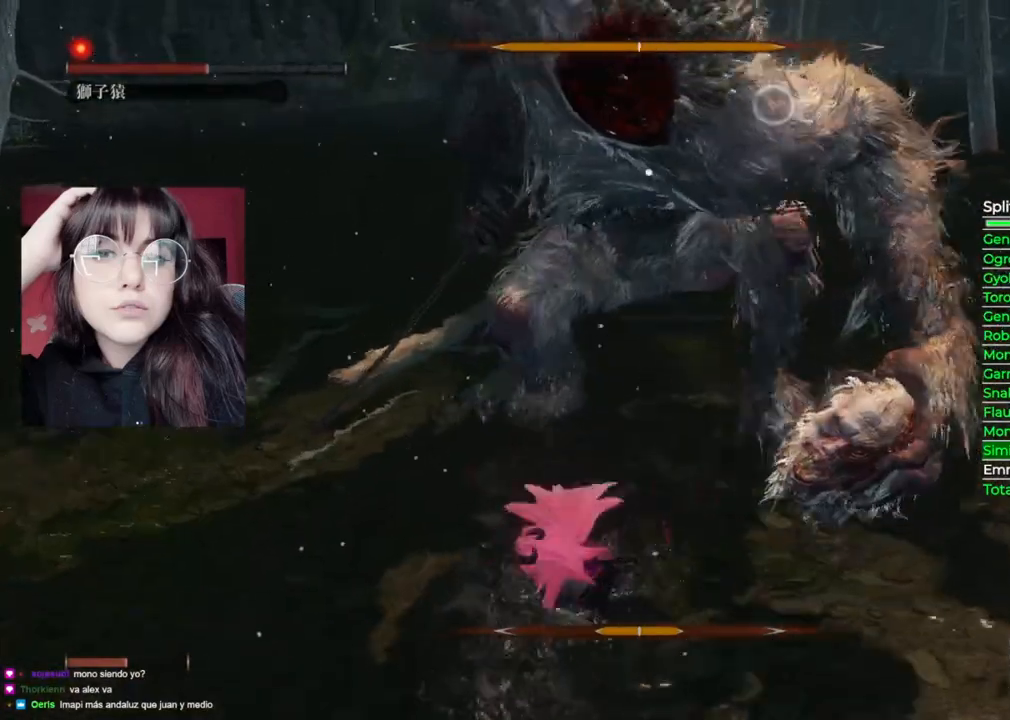
{"dt_ms": 500, "buttons": ["B"], "left_stick": "down", "right_stick": "center", "events": [[60, "left_stick", "down-right"], [160, "B", "down"], [200, "left_stick", "down"]]}
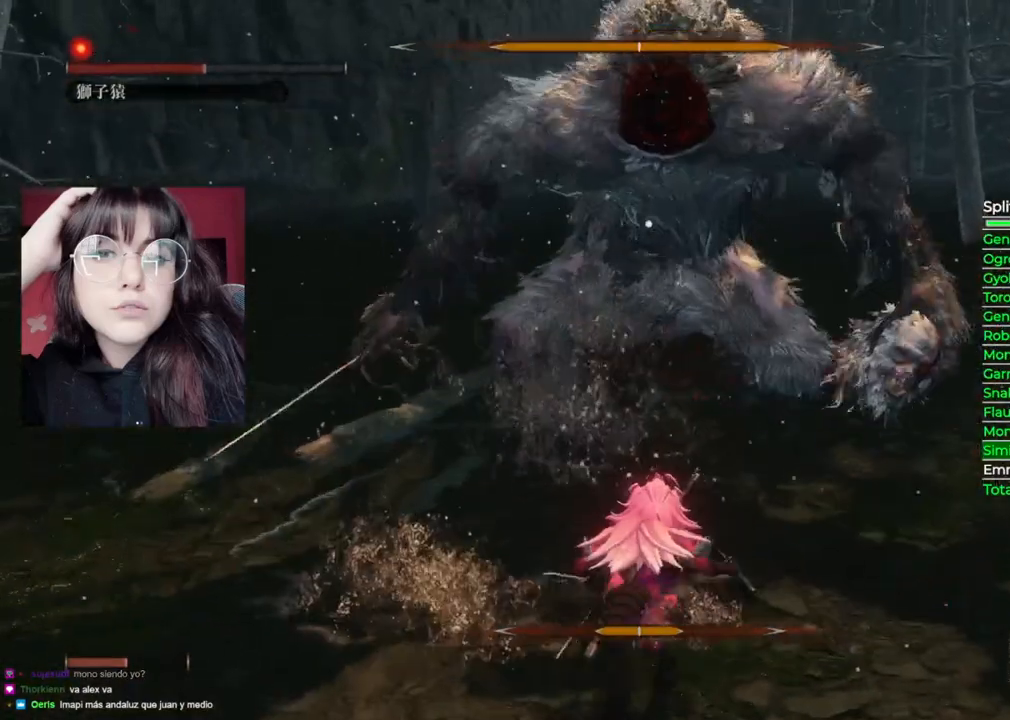
{"dt_ms": 500, "buttons": ["B"], "left_stick": "down", "right_stick": "center", "events": []}
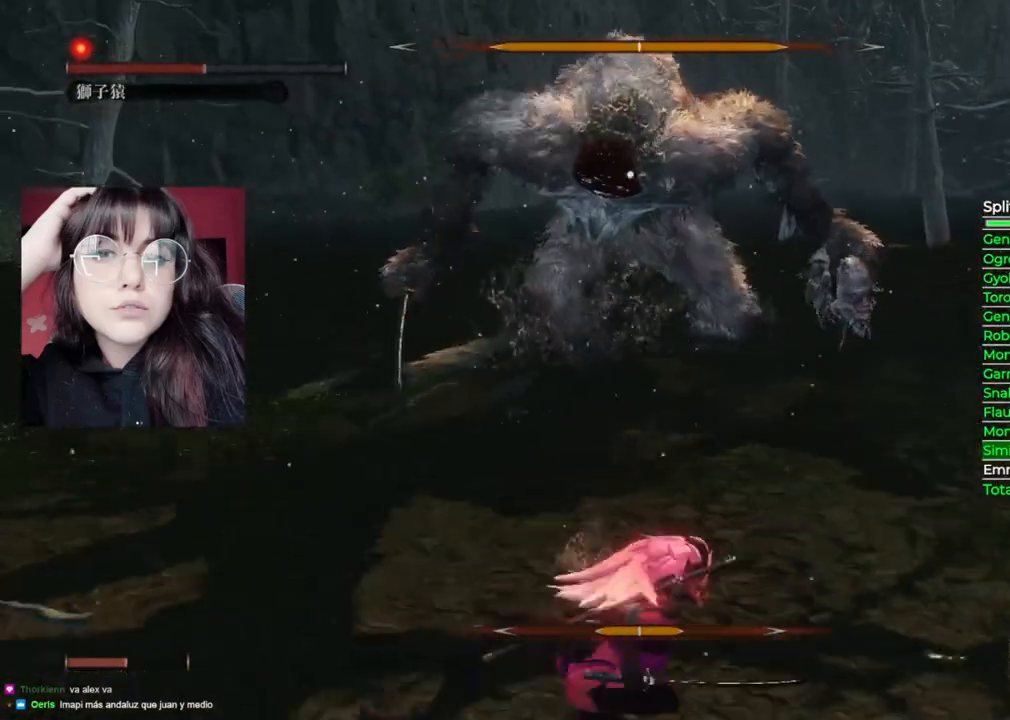
{"dt_ms": 500, "buttons": ["B"], "left_stick": "down", "right_stick": "center", "events": []}
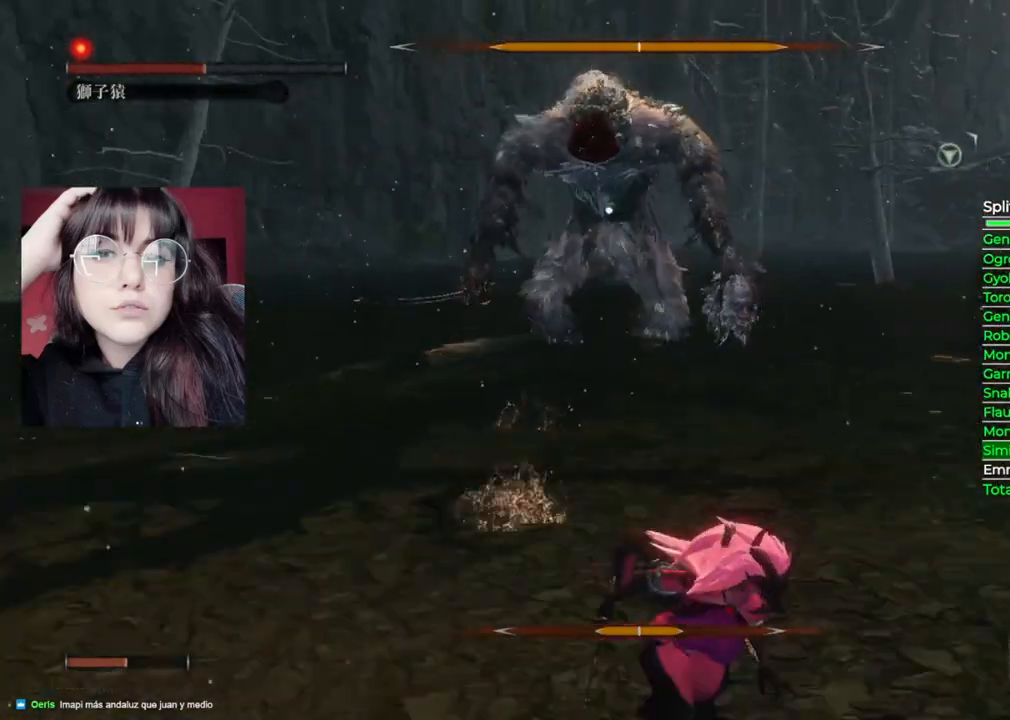
{"dt_ms": 500, "buttons": [], "left_stick": "up-left", "right_stick": "center", "events": [[140, "B", "up"], [360, "left_stick", "left"], [440, "left_stick", "up-left"]]}
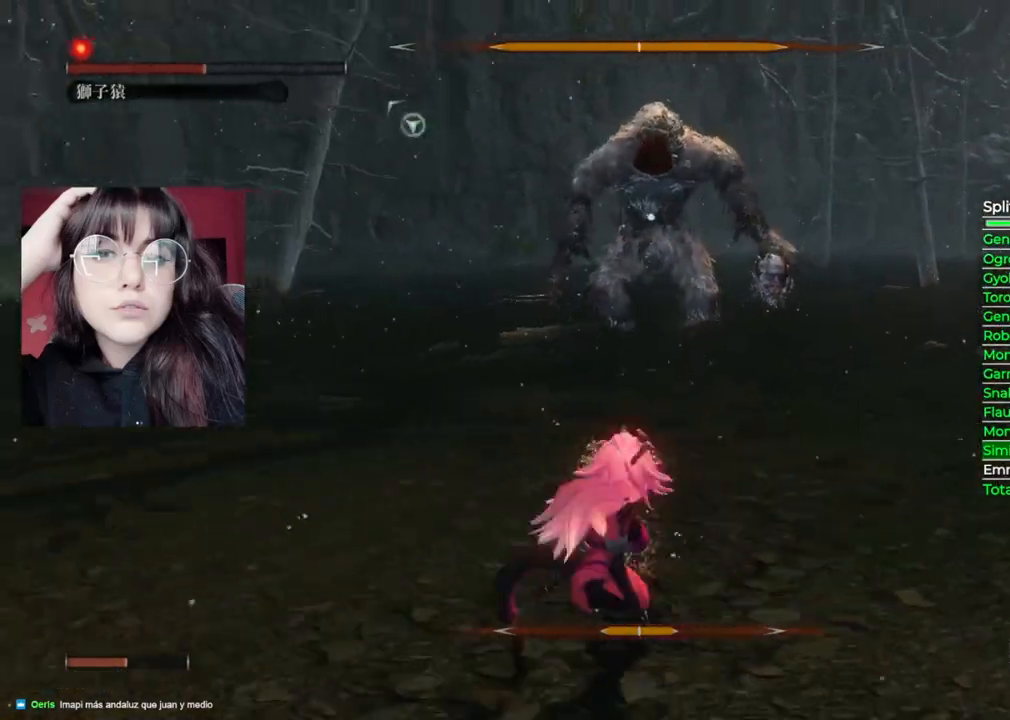
{"dt_ms": 500, "buttons": [], "left_stick": "center", "right_stick": "center", "events": [[40, "left_stick", "up"], [160, "left_stick", "center"]]}
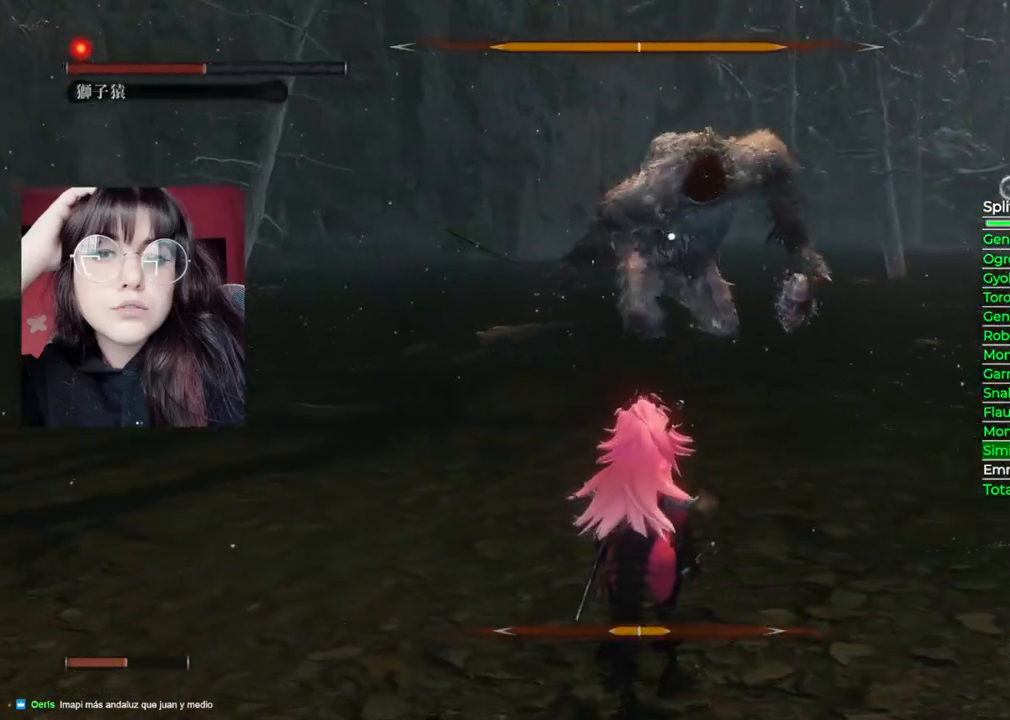
{"dt_ms": 500, "buttons": [], "left_stick": "center", "right_stick": "center", "events": []}
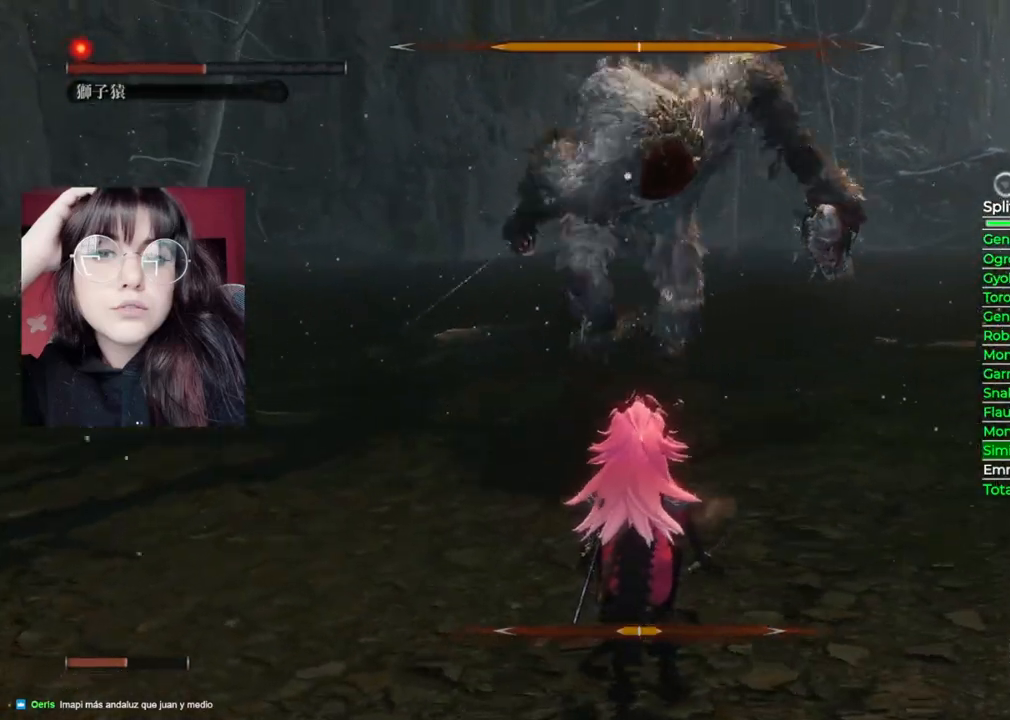
{"dt_ms": 500, "buttons": [], "left_stick": "center", "right_stick": "center", "events": []}
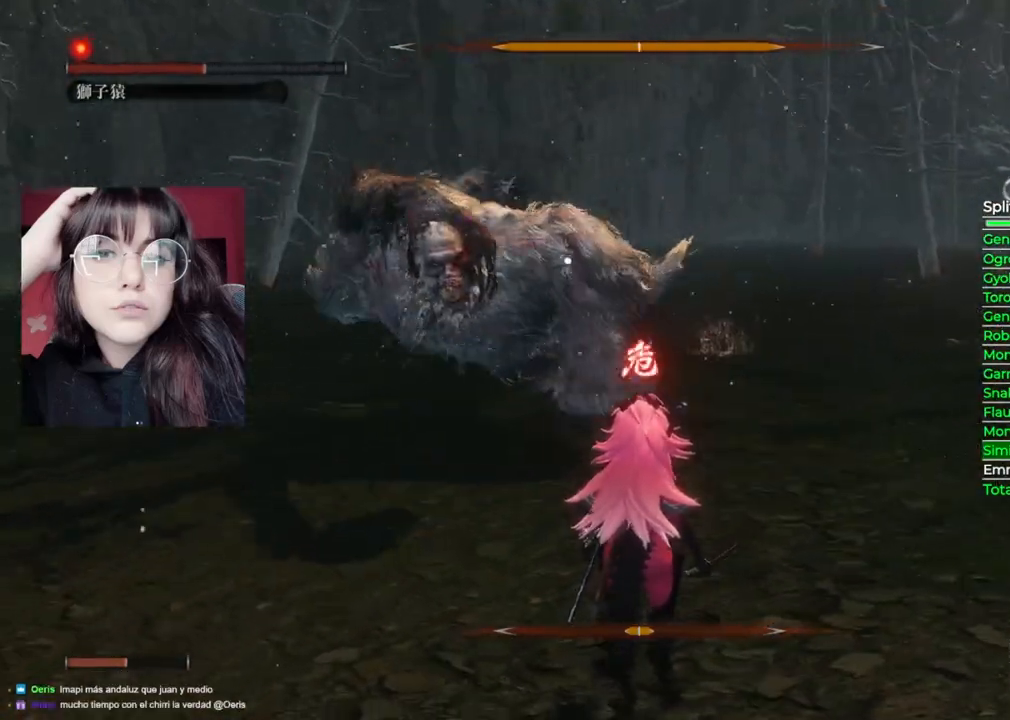
{"dt_ms": 500, "buttons": ["A"], "left_stick": "center", "right_stick": "center", "events": [[200, "A", "down"]]}
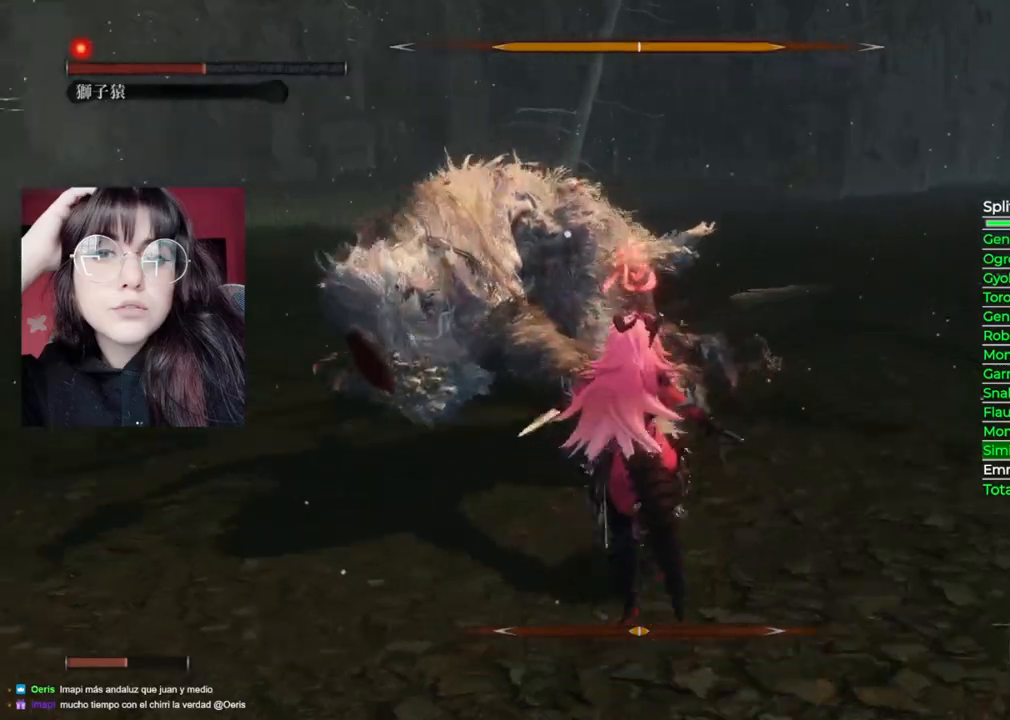
{"dt_ms": 500, "buttons": [], "left_stick": "left", "right_stick": "center", "events": [[200, "left_stick", "left"], [300, "A", "up"]]}
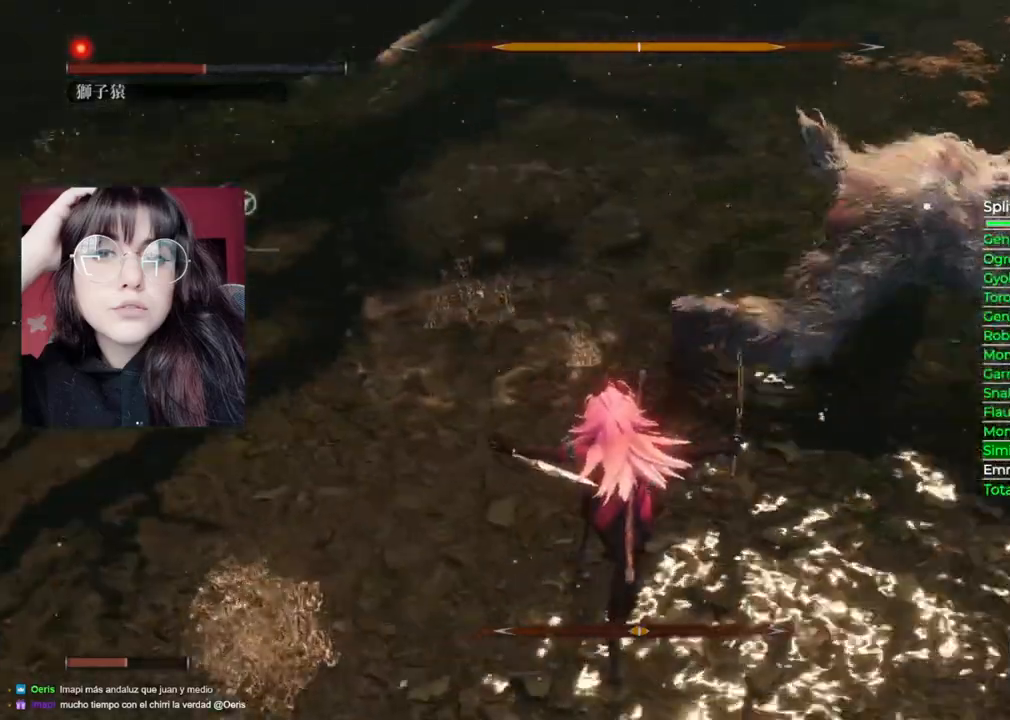
{"dt_ms": 500, "buttons": ["B"], "left_stick": "left", "right_stick": "center", "events": [[220, "B", "down"]]}
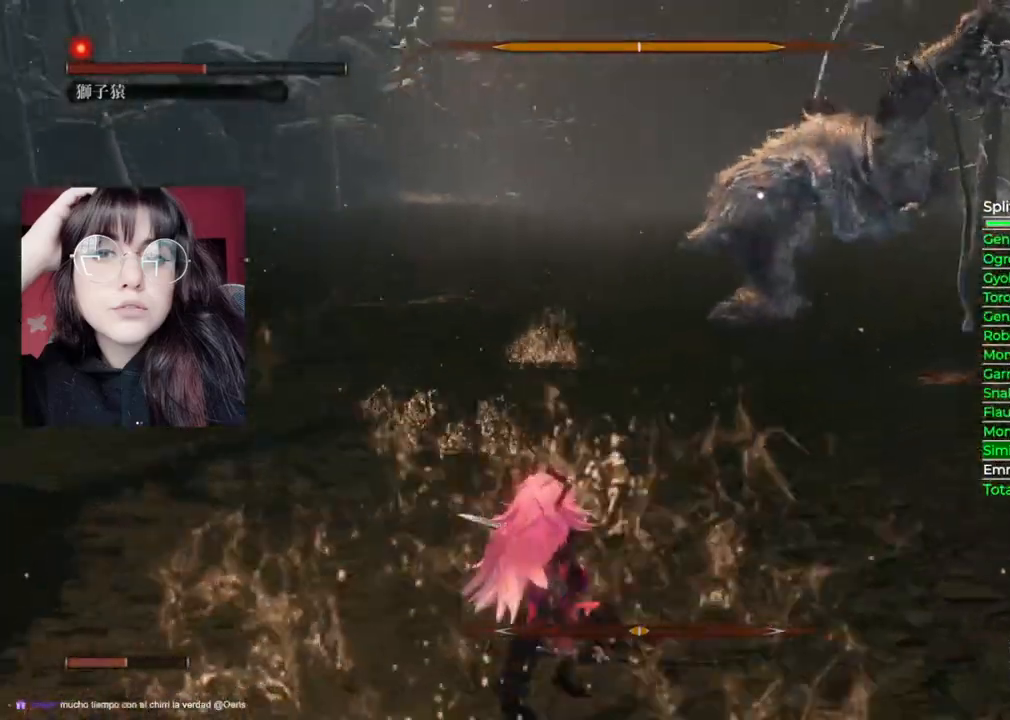
{"dt_ms": 500, "buttons": [], "left_stick": "left", "right_stick": "center", "events": [[460, "B", "up"]]}
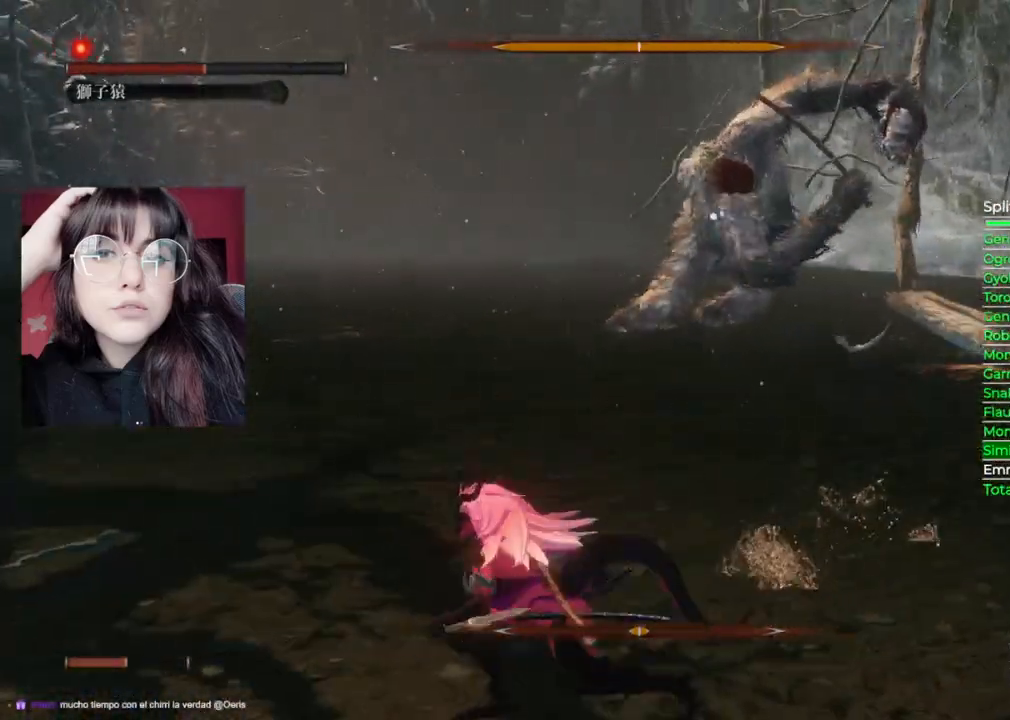
{"dt_ms": 500, "buttons": [], "left_stick": "up-left", "right_stick": "center", "events": [[480, "left_stick", "up-left"]]}
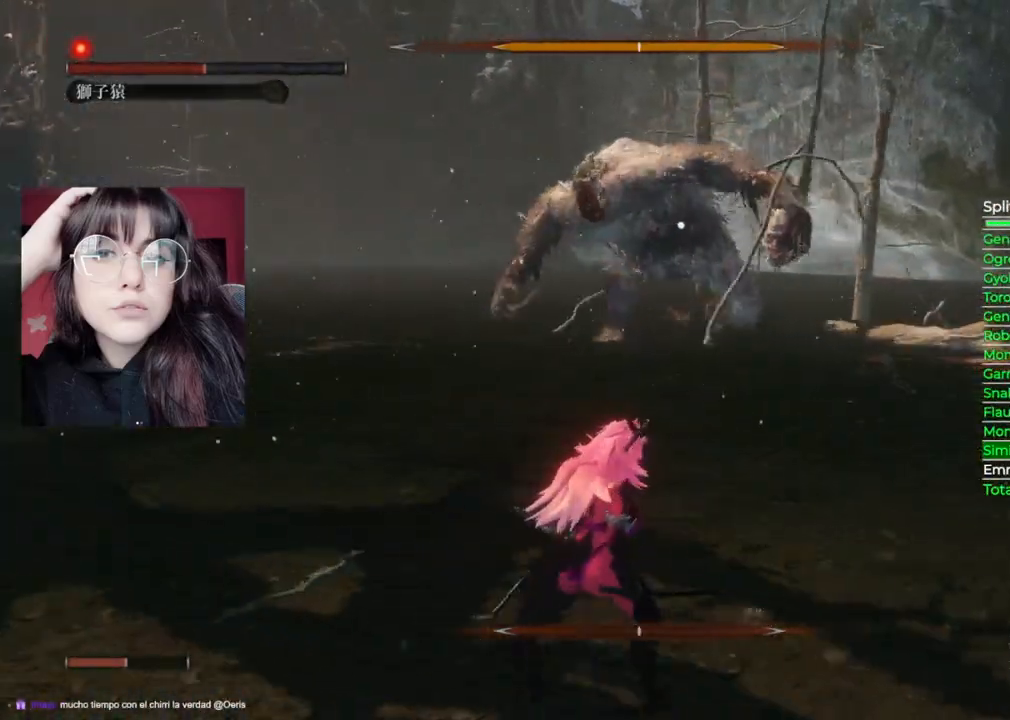
{"dt_ms": 500, "buttons": [], "left_stick": "center", "right_stick": "center", "events": [[120, "left_stick", "center"]]}
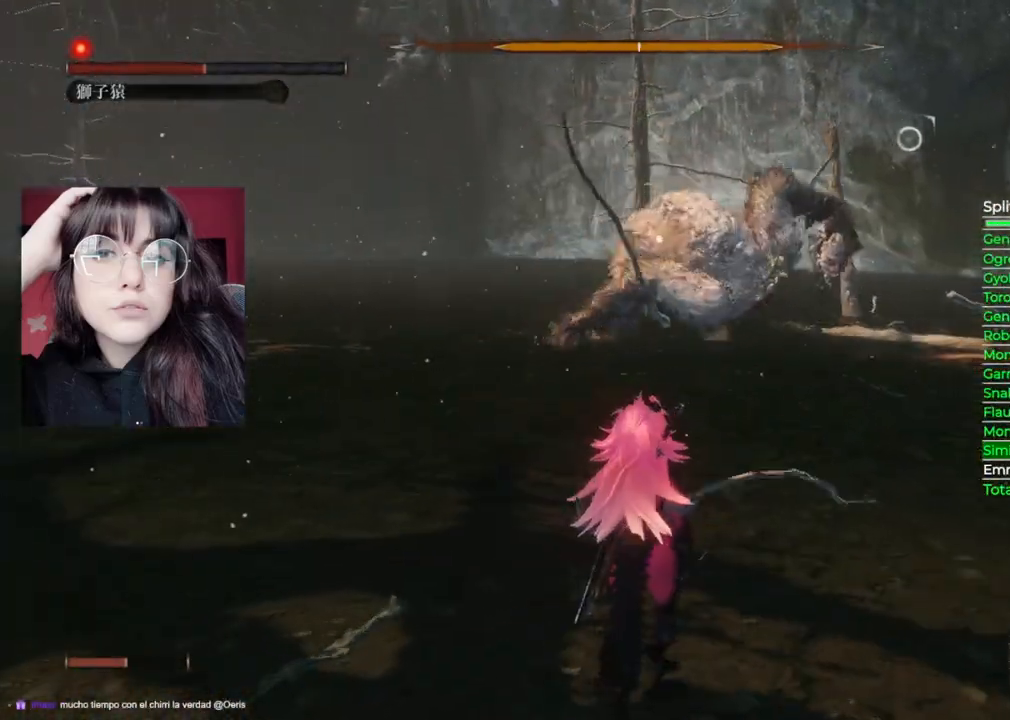
{"dt_ms": 500, "buttons": ["B"], "left_stick": "up-right", "right_stick": "center", "events": [[200, "left_stick", "up-right"], [320, "B", "down"]]}
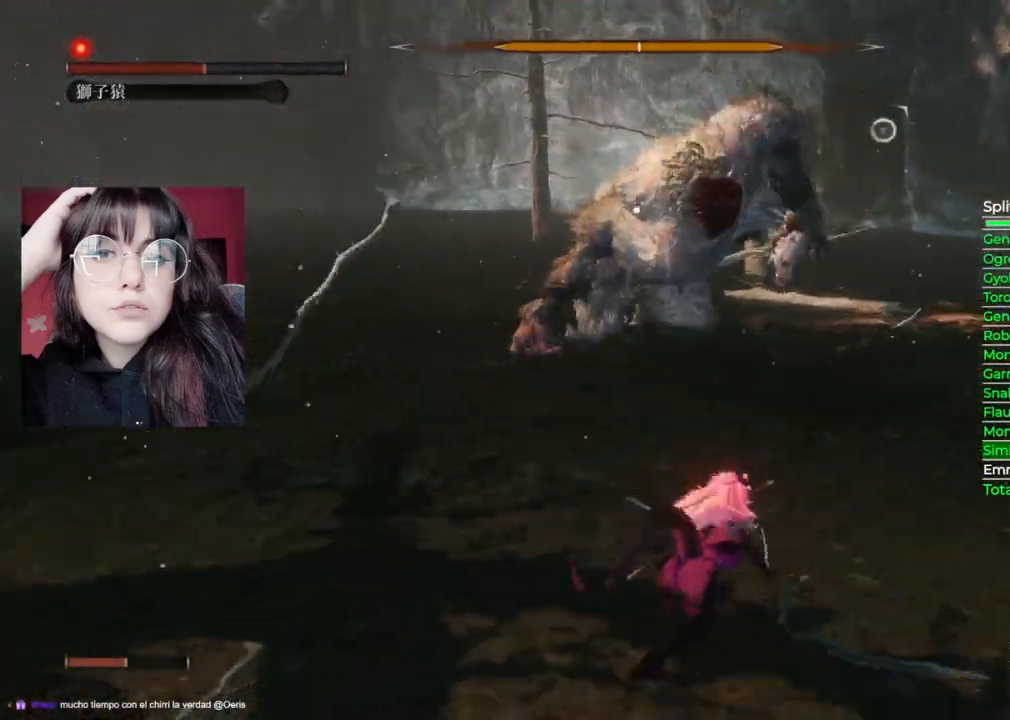
{"dt_ms": 500, "buttons": ["B"], "left_stick": "up-right", "right_stick": "center", "events": []}
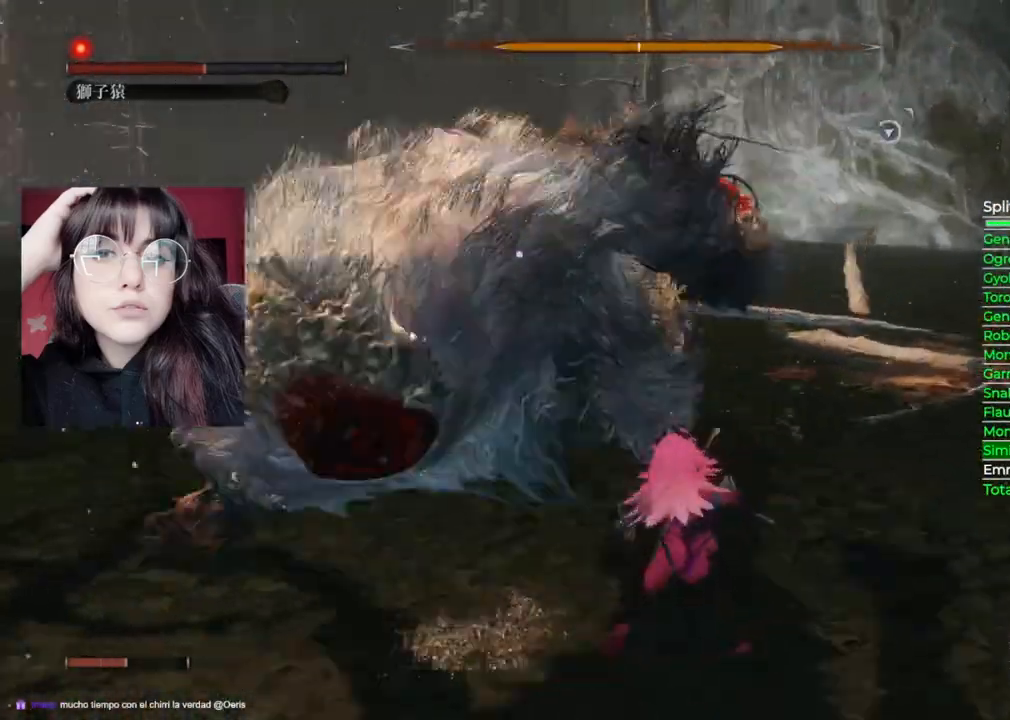
{"dt_ms": 500, "buttons": ["R1"], "left_stick": "up-right", "right_stick": "center", "events": [[320, "B", "up"], [340, "R1", "down"]]}
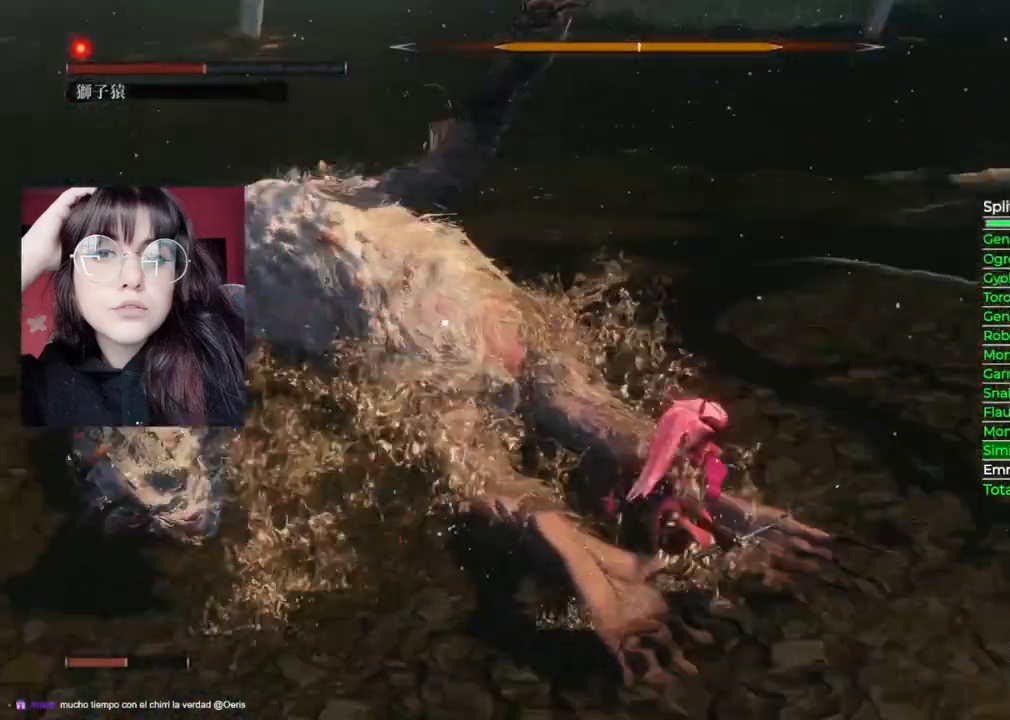
{"dt_ms": 1000, "buttons": ["B"], "left_stick": "down", "right_stick": "center"}
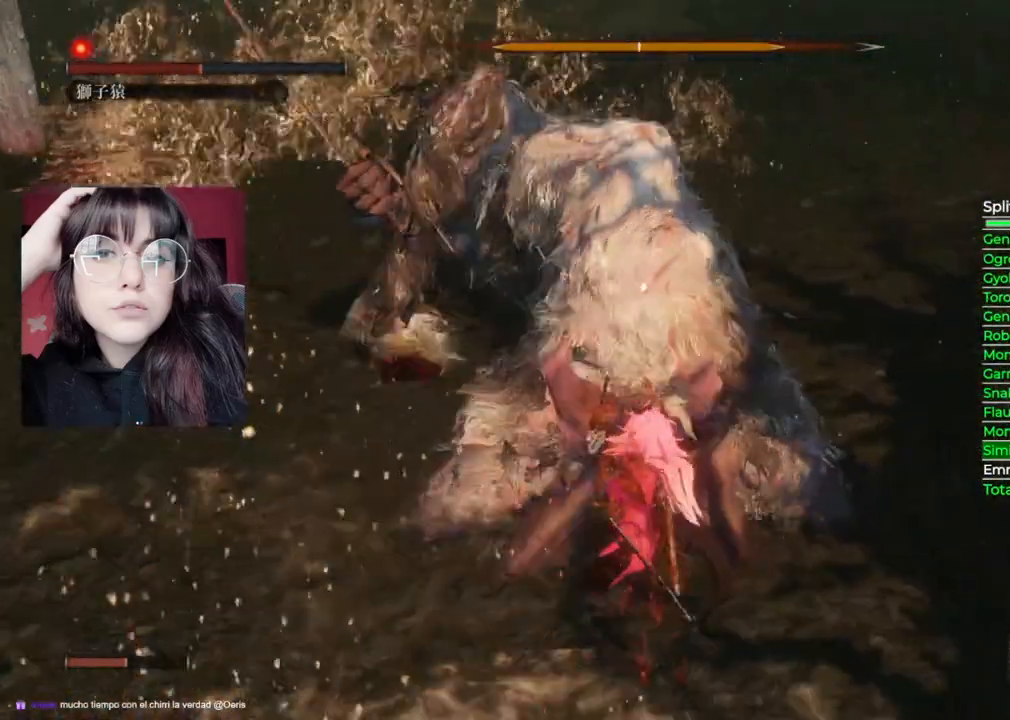
{"dt_ms": 500, "buttons": ["B"], "left_stick": "down", "right_stick": "center", "events": []}
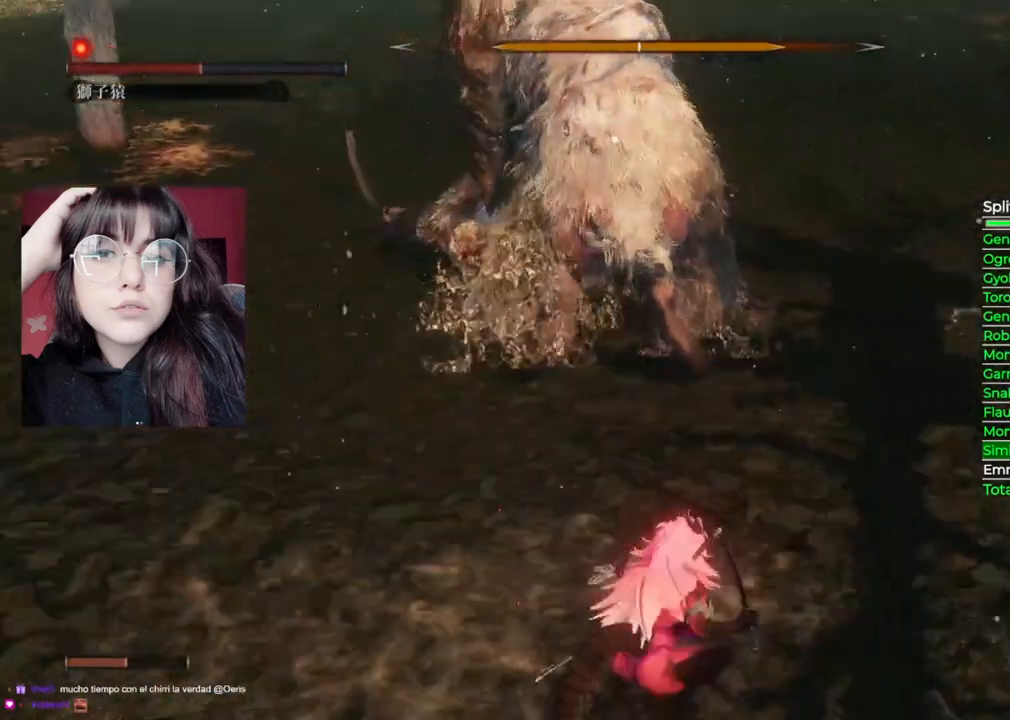
{"dt_ms": 500, "buttons": ["B"], "left_stick": "down", "right_stick": "center", "events": []}
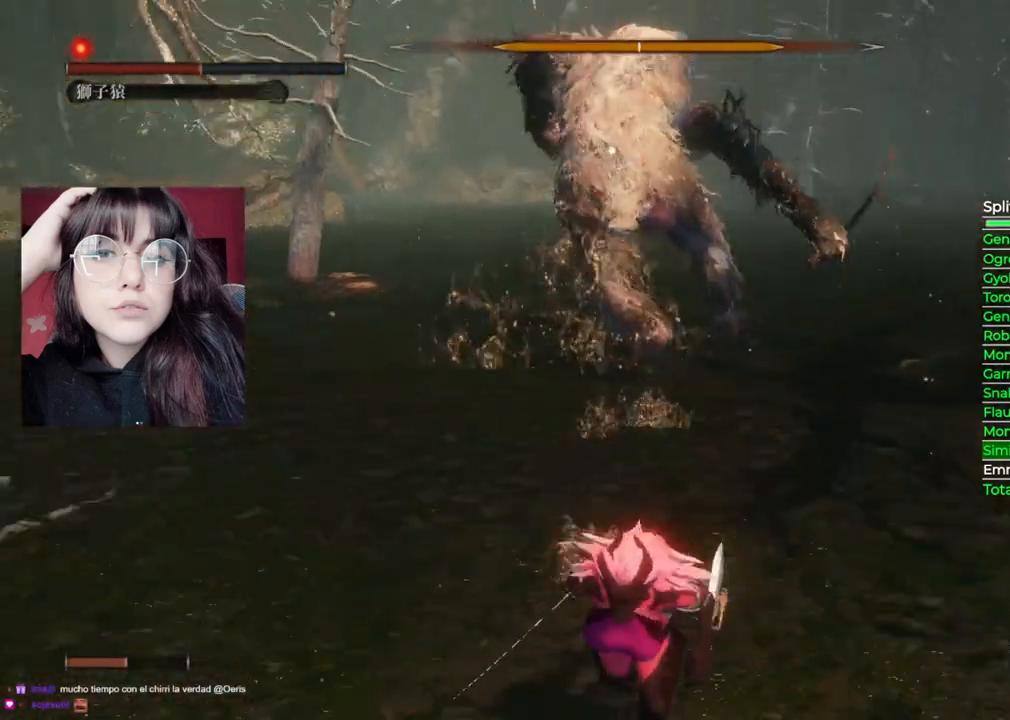
{"dt_ms": 500, "buttons": ["B"], "left_stick": "down", "right_stick": "center", "events": []}
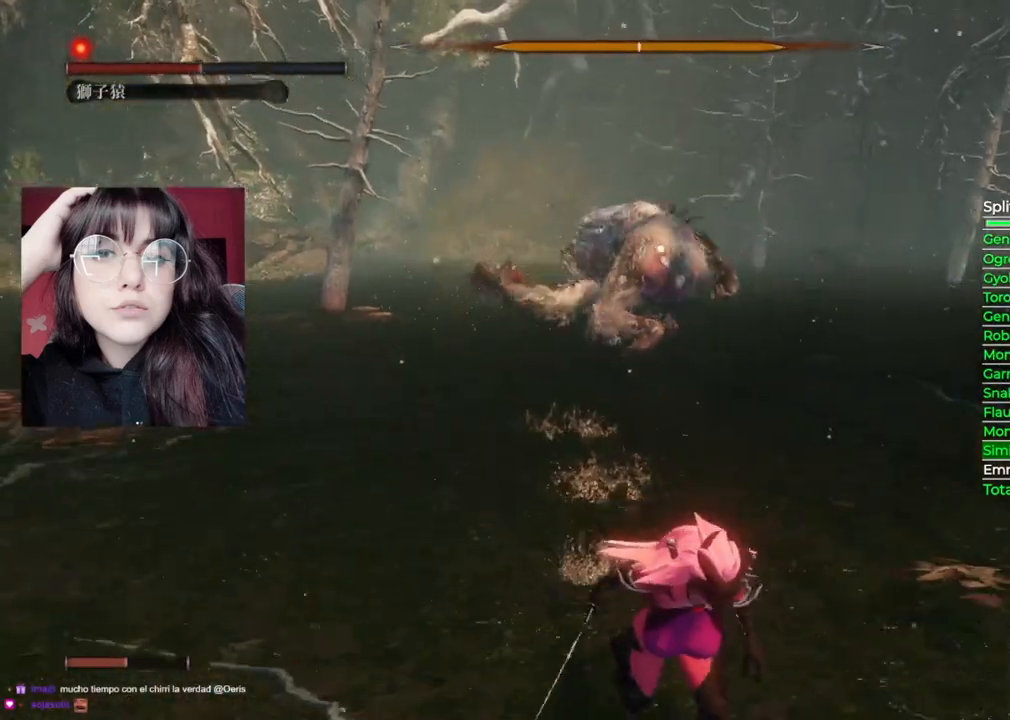
{"dt_ms": 500, "buttons": [], "left_stick": "down", "right_stick": "center", "events": [[140, "B", "up"]]}